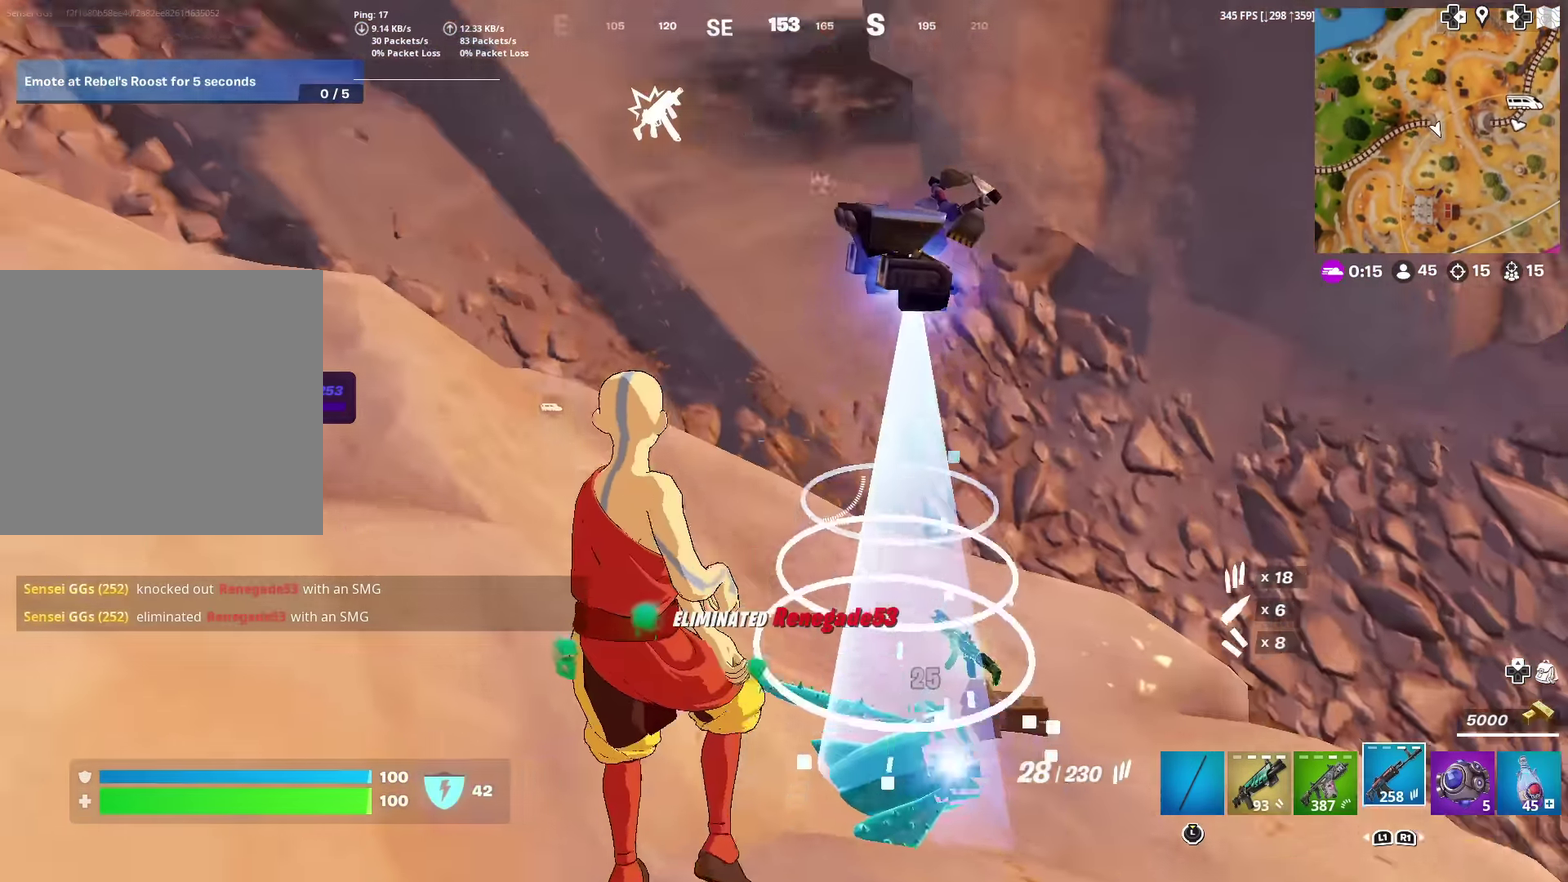
Gameplay with a controller (PlayStation layout); each line is a JSON object with the inputs held at the frame after it (dt_ms = milliseconds from this image to that frame). "events" lists button and stick changes between this image and that frame as [ms after this image, input, new state], when the widget could be followed in between. Not read: TOUCHPAD.
{"dt_ms": 500, "buttons": ["R2"], "left_stick": "left", "right_stick": "down", "events": [[116, "R1", "down"], [233, "R1", "up"], [317, "left_stick", "left"], [333, "right_stick", "center"], [500, "R2", "down"], [500, "right_stick", "down"]]}
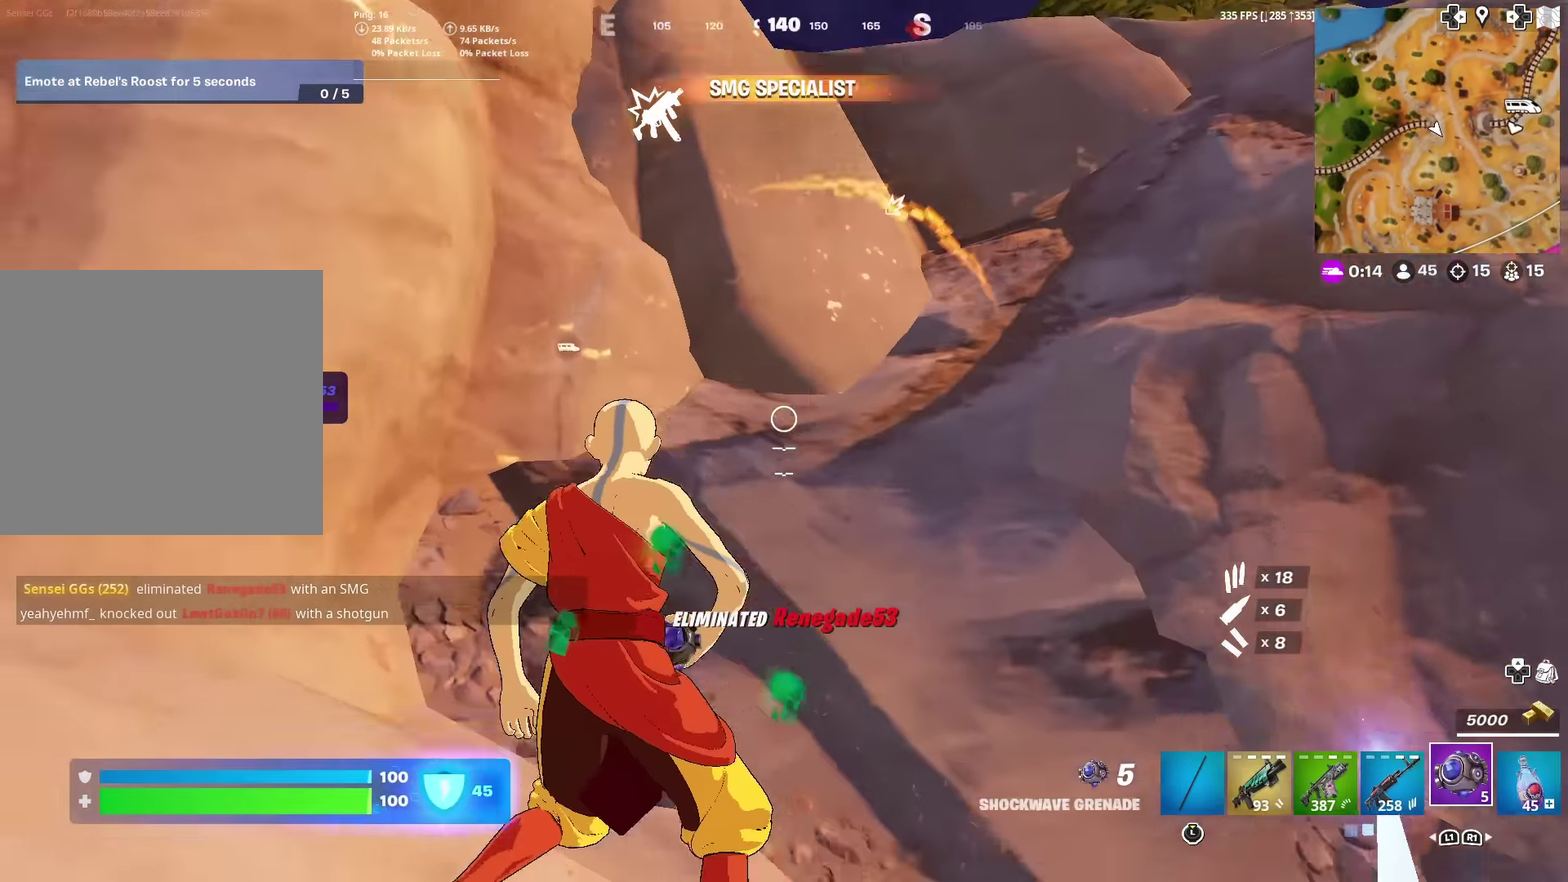
{"dt_ms": 501, "buttons": [], "left_stick": "up", "right_stick": "center", "events": [[267, "left_stick", "up-left"], [317, "R2", "up"], [351, "left_stick", "up"], [417, "right_stick", "down-right"], [467, "right_stick", "center"]]}
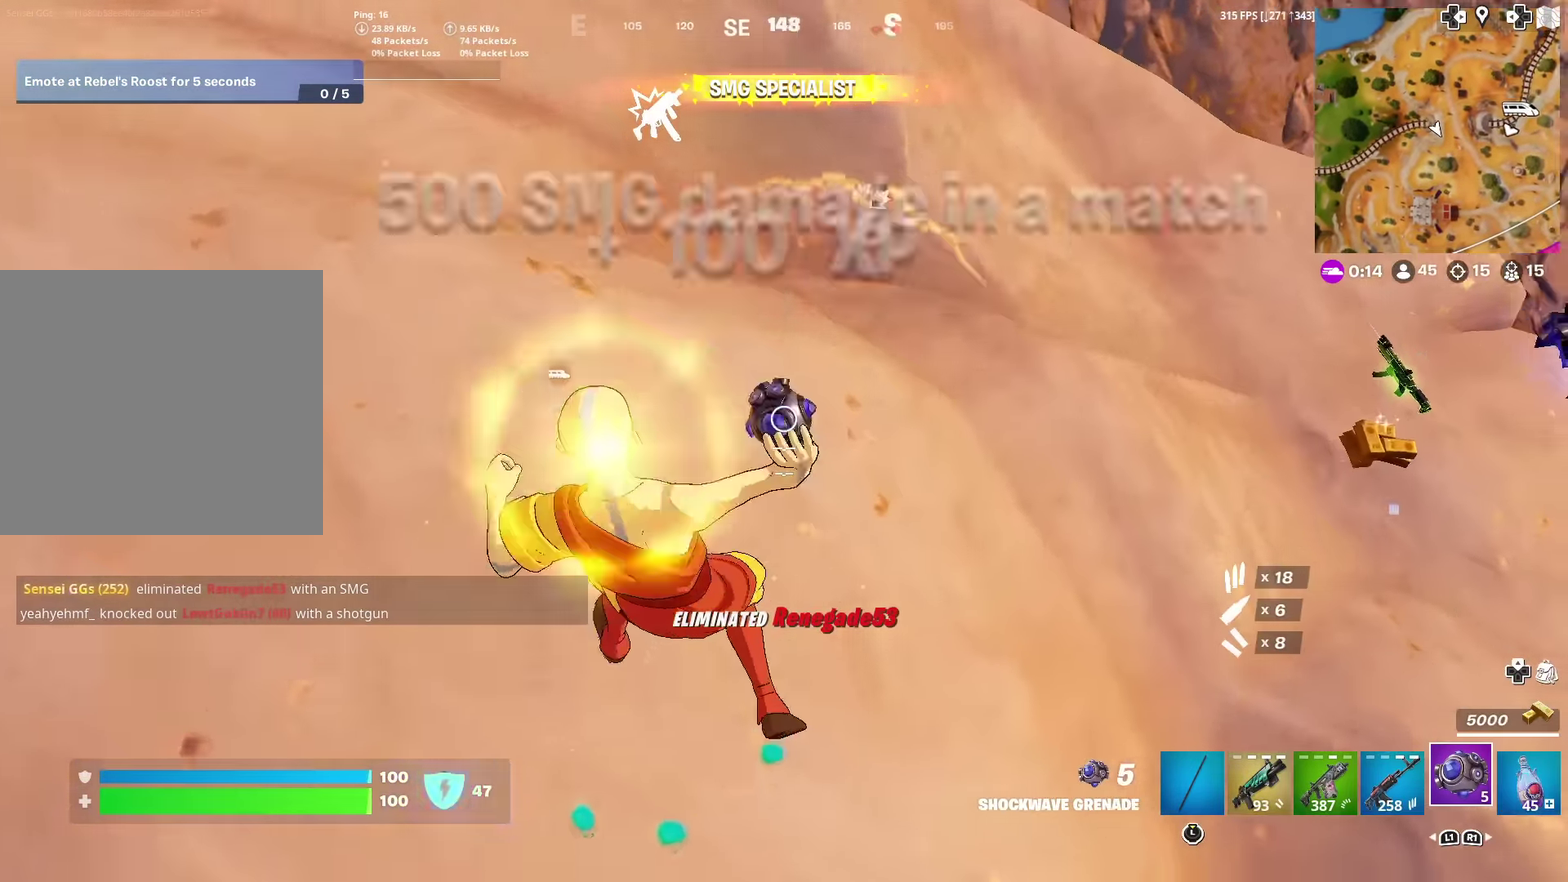
{"dt_ms": 600, "buttons": [], "left_stick": "up", "right_stick": "center", "events": [[183, "right_stick", "up-right"], [300, "CROSS", "down"], [517, "right_stick", "up"], [534, "CROSS", "up"], [600, "right_stick", "center"]]}
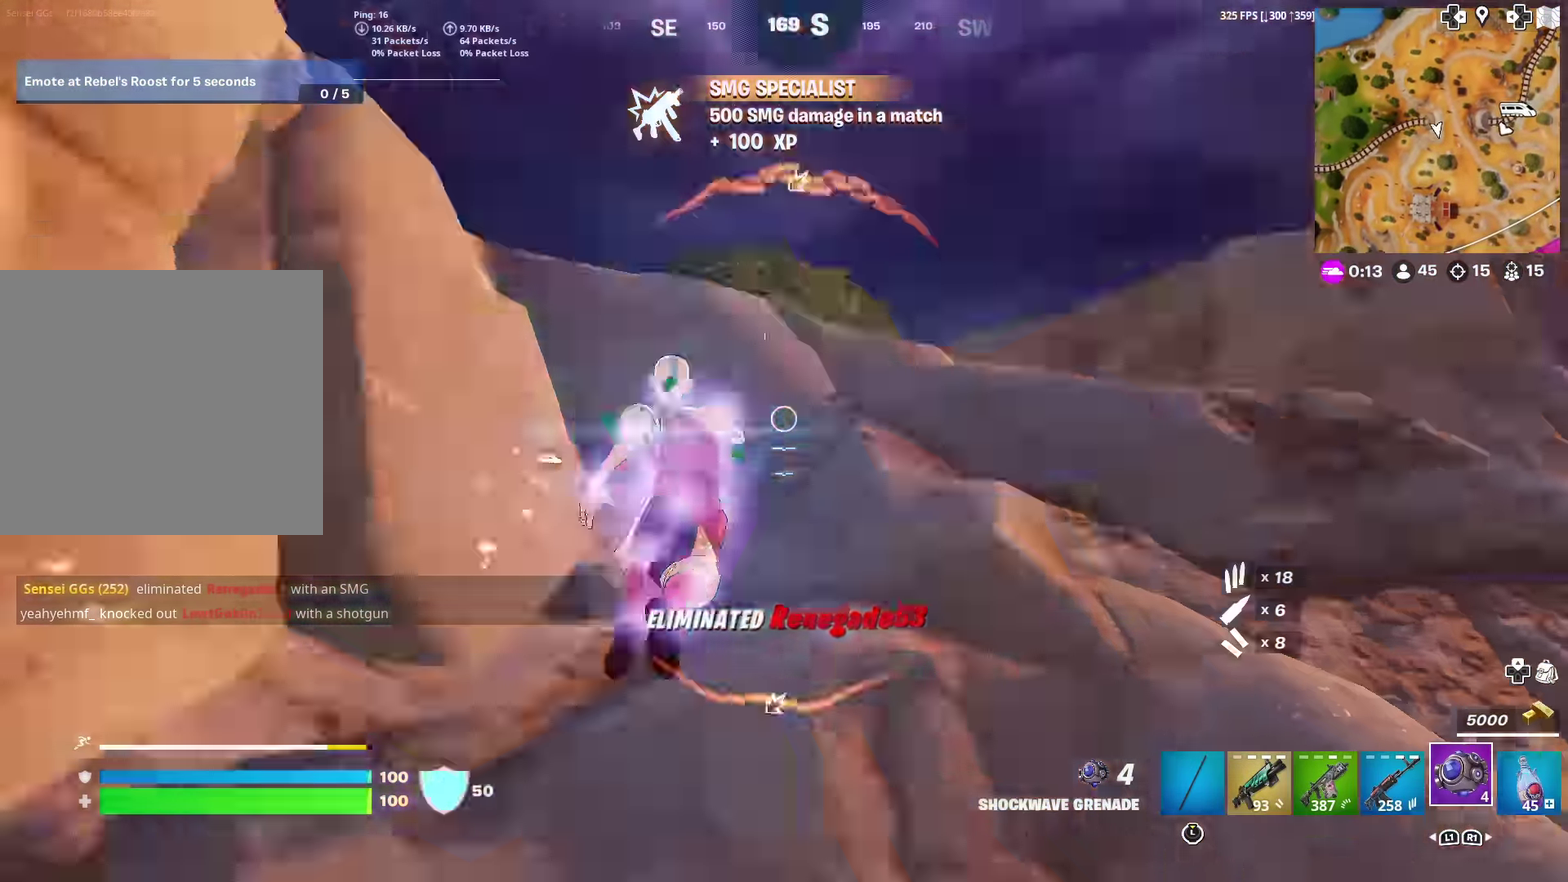
{"dt_ms": 401, "buttons": [], "left_stick": "up", "right_stick": "center", "events": [[201, "right_stick", "up"], [301, "right_stick", "center"]]}
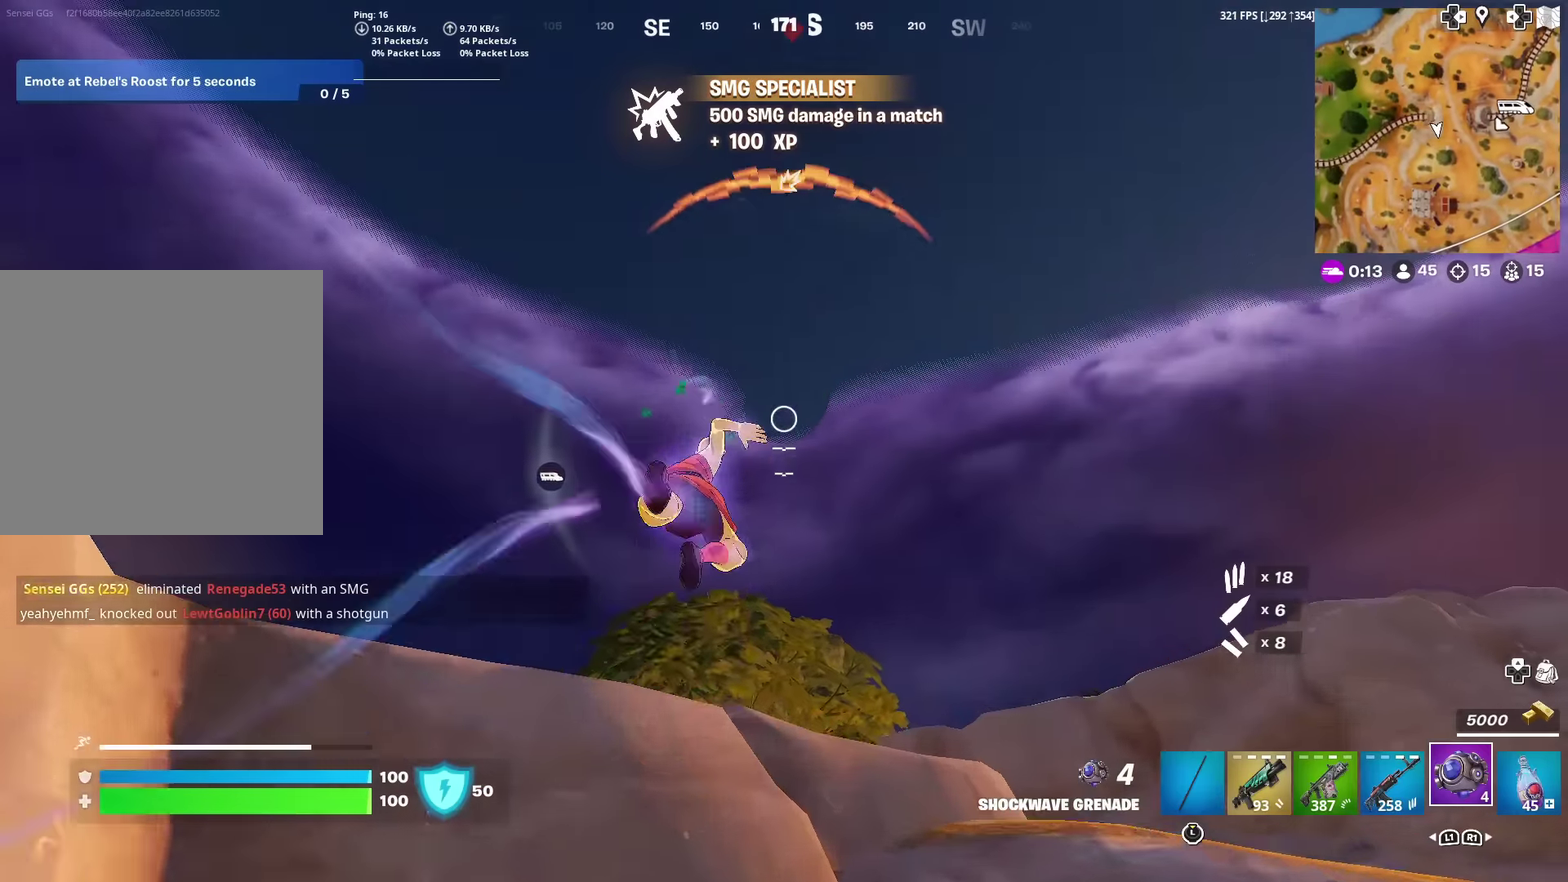
{"dt_ms": 500, "buttons": [], "left_stick": "up-left", "right_stick": "down", "events": [[100, "CROSS", "down"], [133, "left_stick", "up-left"], [183, "right_stick", "down-left"], [233, "CROSS", "up"], [283, "right_stick", "center"], [467, "right_stick", "down"]]}
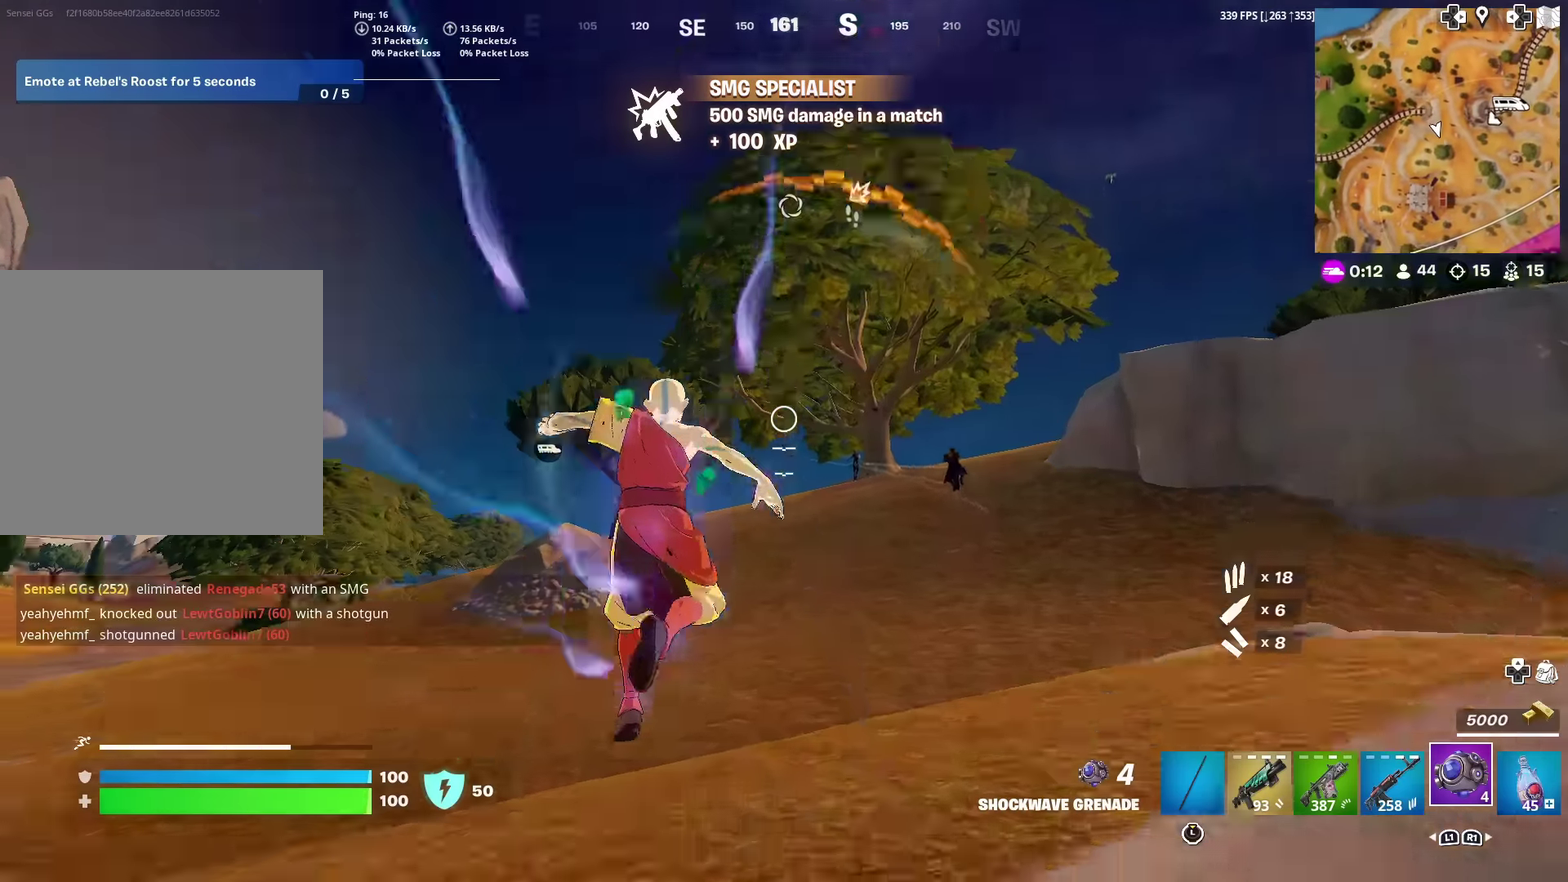
{"dt_ms": 501, "buttons": [], "left_stick": "up-right", "right_stick": "center"}